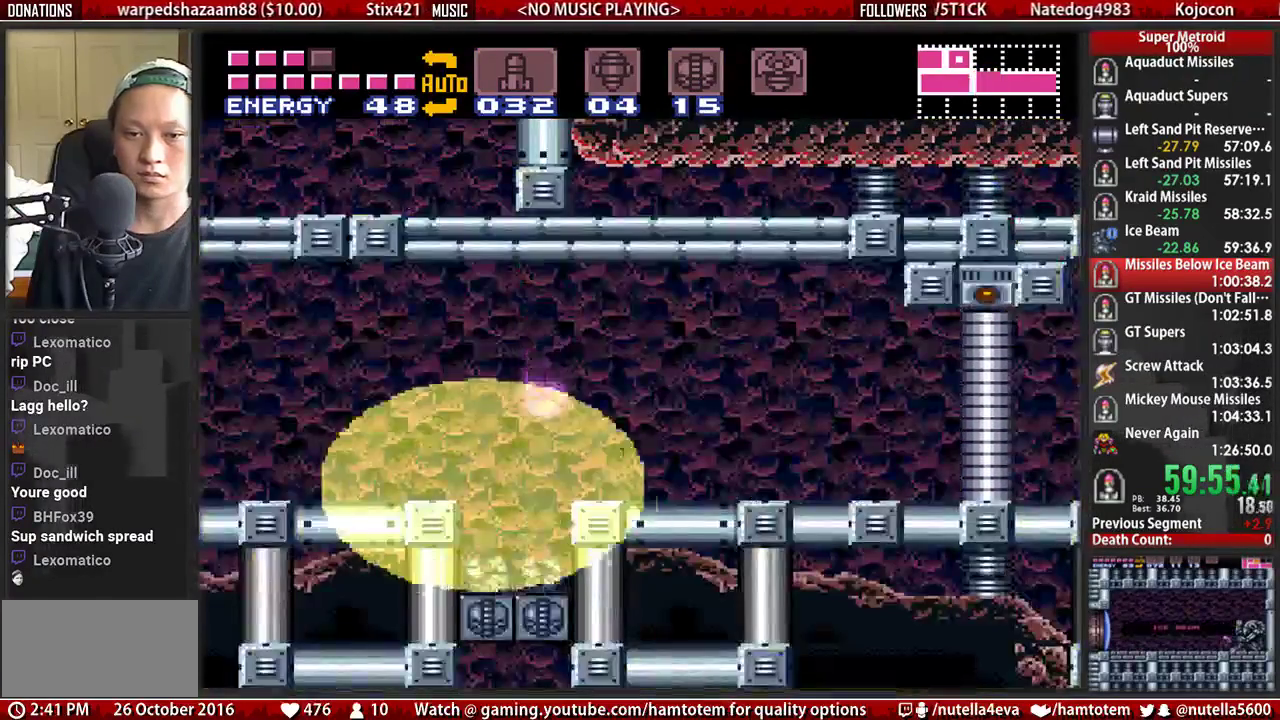
Gameplay with a controller (Nintendo layout); each line is a JSON object with the inputs held at the frame after it. "events" lists button and stick changes between this image and that frame as [ms after this image, input, new state], when the widget could be followed in between. Not read: L3 R3.
{"buttons": ["B", "DPAD_RIGHT"], "events": [[367, "DPAD_RIGHT", "down"]]}
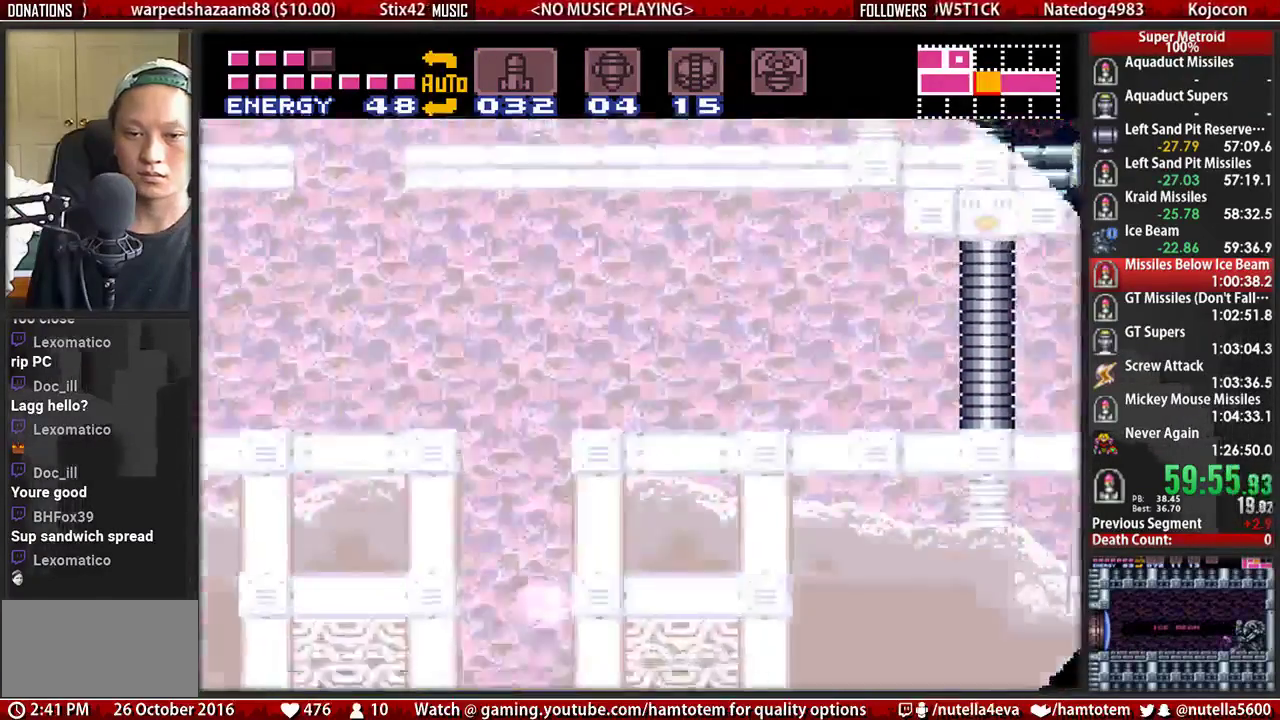
{"buttons": ["B", "DPAD_RIGHT"], "events": []}
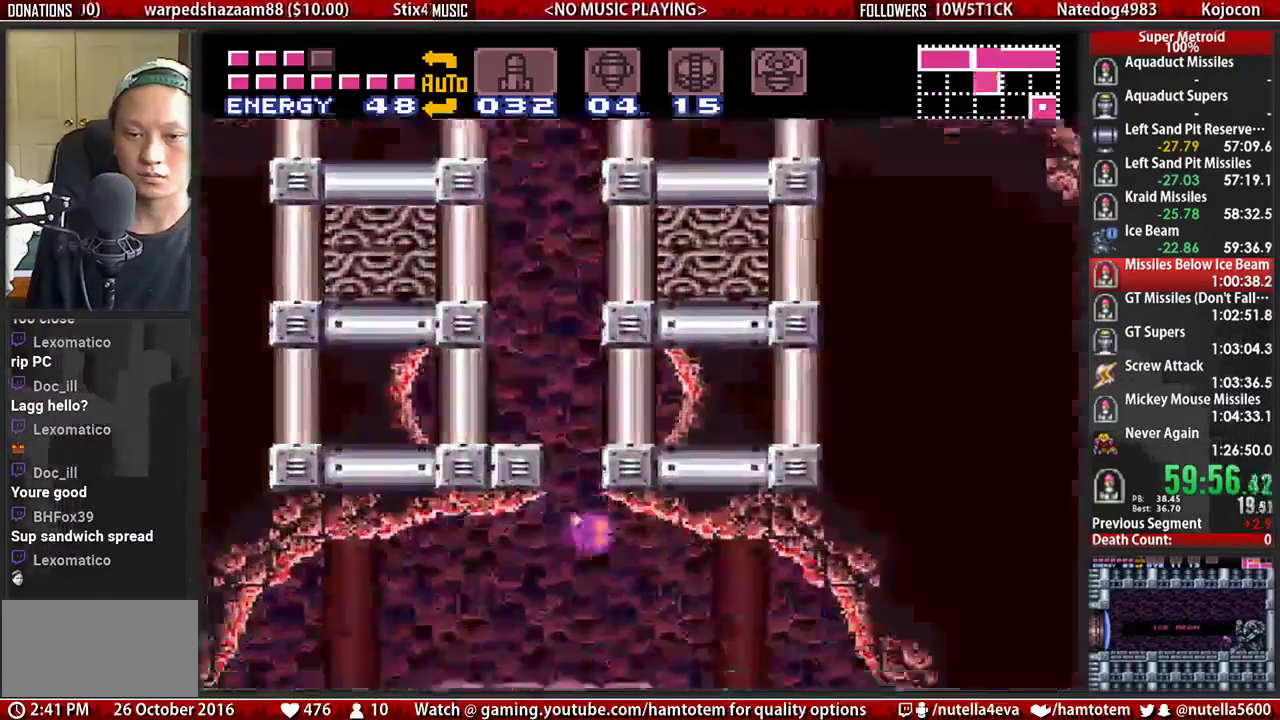
{"buttons": ["B", "DPAD_RIGHT"], "events": []}
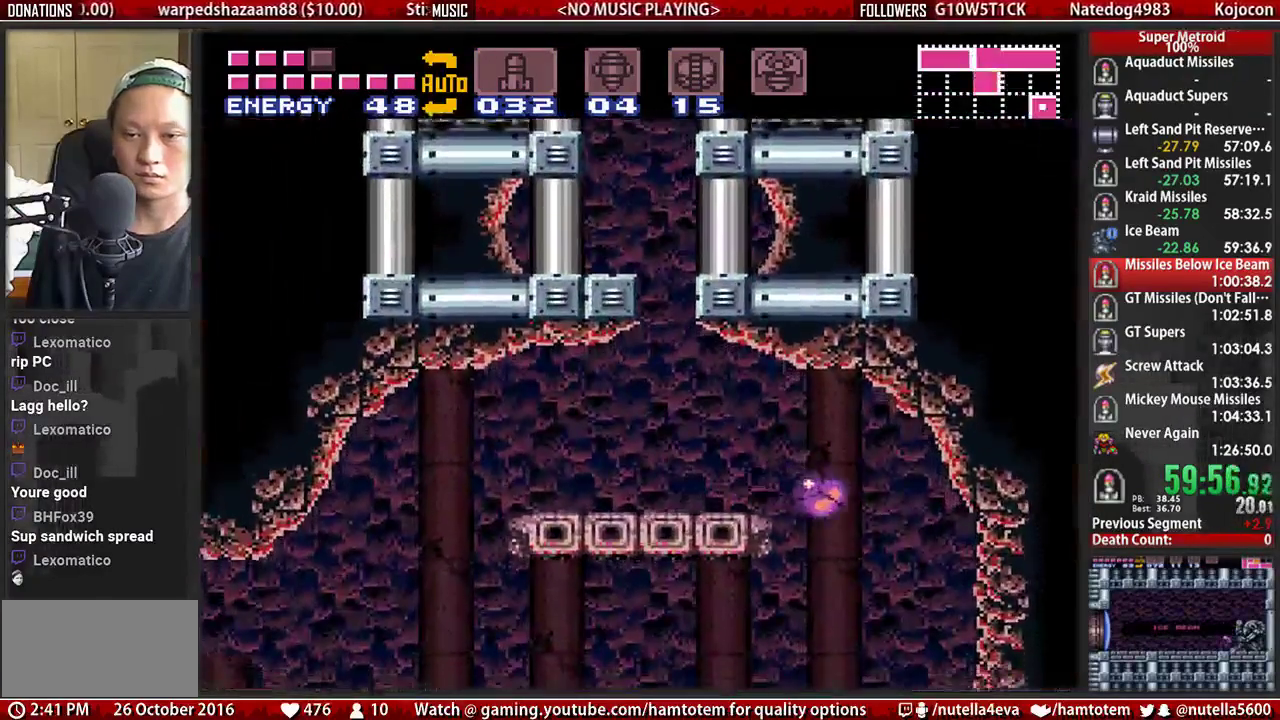
{"buttons": ["B", "DPAD_RIGHT"], "events": [[200, "DPAD_RIGHT", "up"], [200, "DPAD_UP", "down"], [200, "SELECT", "down"], [283, "DPAD_RIGHT", "down"], [283, "DPAD_UP", "up"], [350, "SELECT", "up"]]}
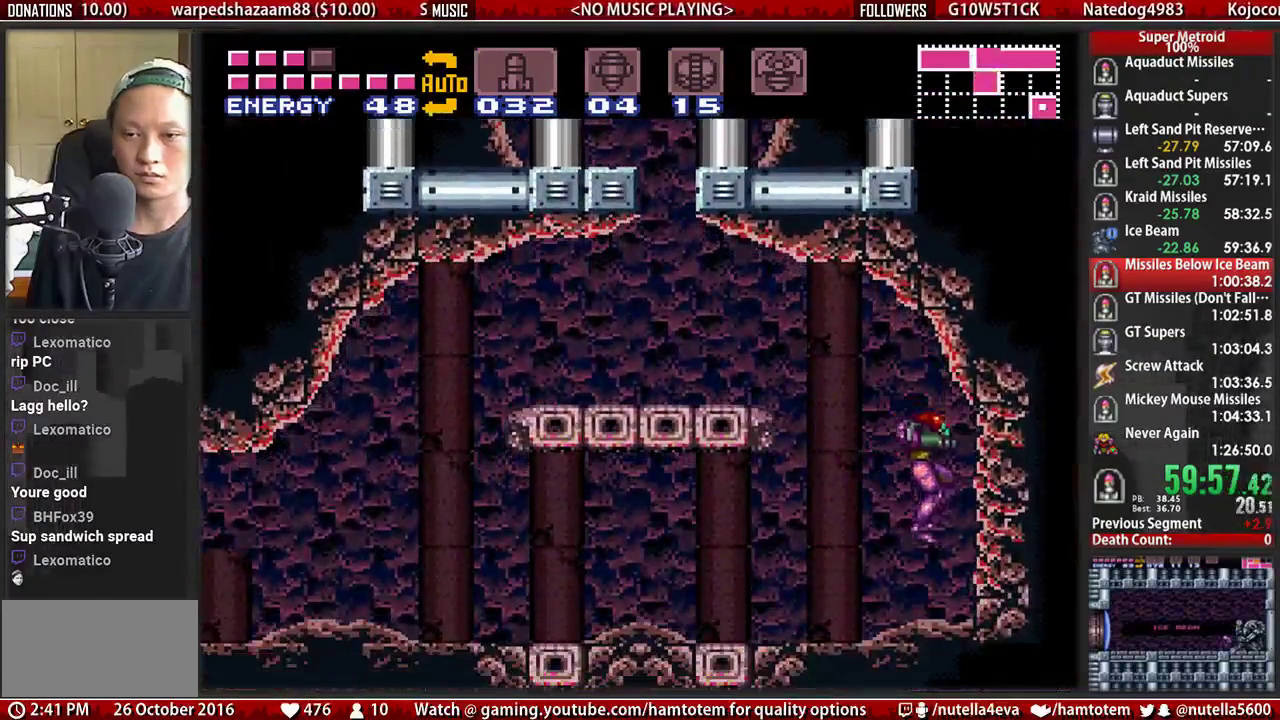
{"buttons": ["DPAD_LEFT"], "events": [[83, "DPAD_RIGHT", "up"], [167, "B", "up"], [167, "DPAD_LEFT", "down"], [250, "DPAD_LEFT", "up"], [317, "DPAD_LEFT", "down"]]}
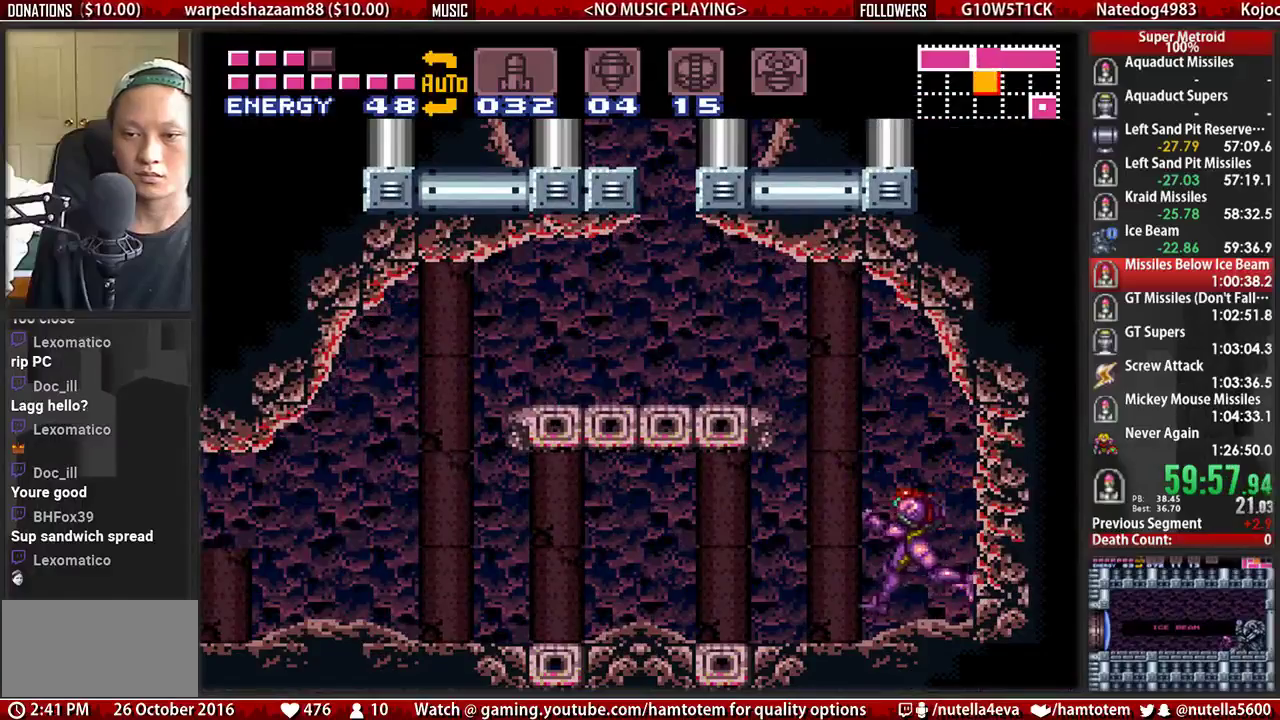
{"buttons": ["B", "DPAD_LEFT"], "events": [[133, "DPAD_LEFT", "up"], [217, "B", "down"], [217, "DPAD_LEFT", "down"], [367, "B", "up"], [450, "B", "down"]]}
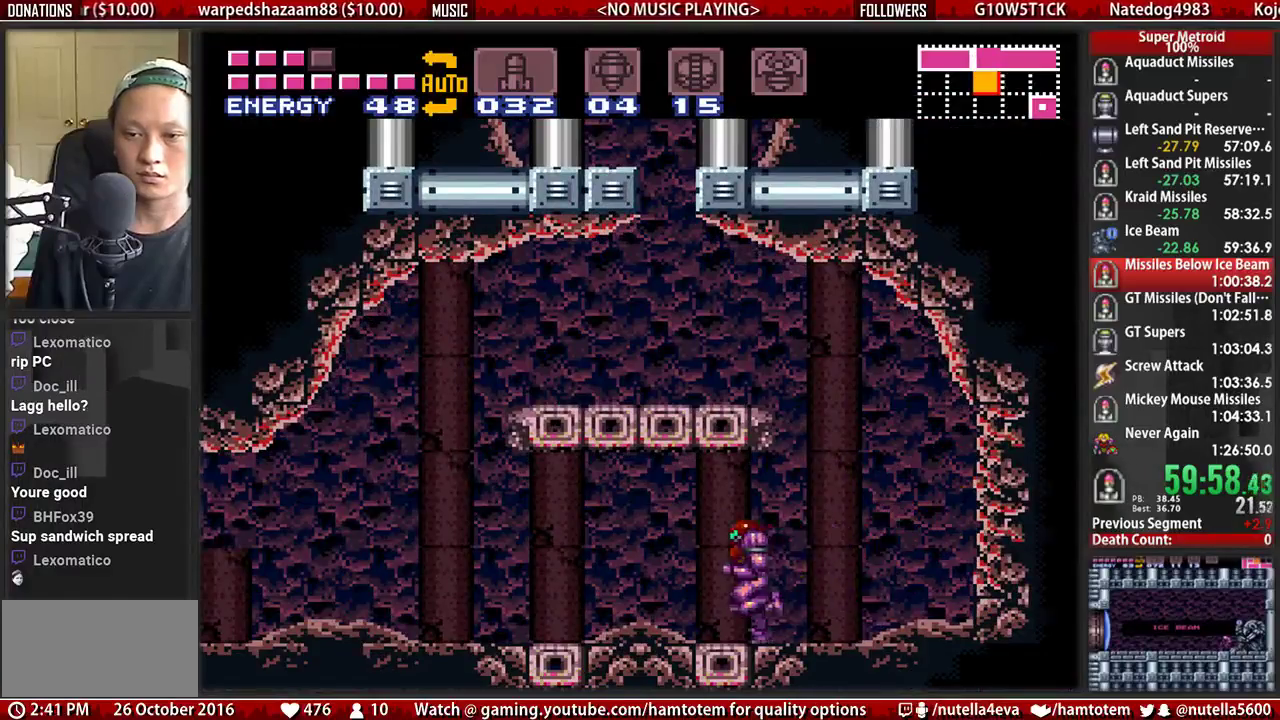
{"buttons": ["B", "R1", "DPAD_LEFT"], "events": [[33, "Y", "down"], [183, "Y", "up"], [267, "R1", "down"]]}
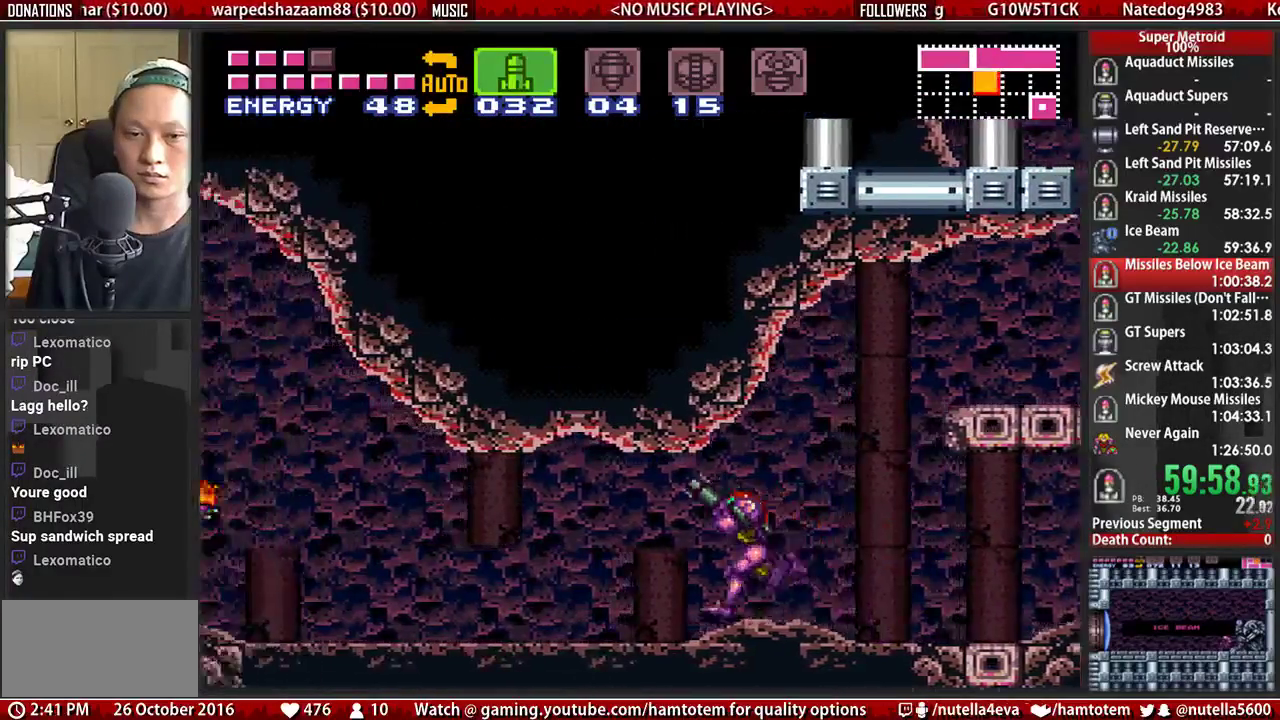
{"buttons": ["B", "X", "DPAD_LEFT"], "events": [[150, "X", "down"], [300, "R1", "up"], [300, "X", "up"], [383, "X", "down"]]}
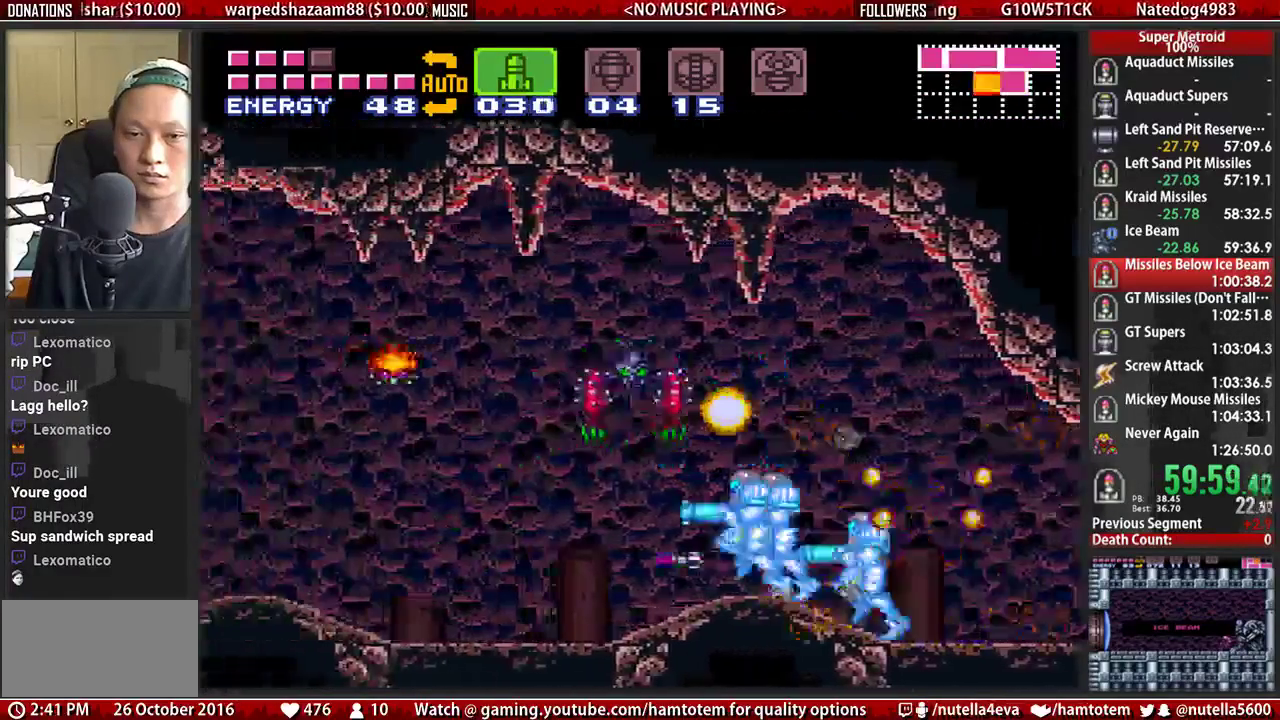
{"buttons": ["B", "DPAD_LEFT"], "events": [[33, "X", "up"]]}
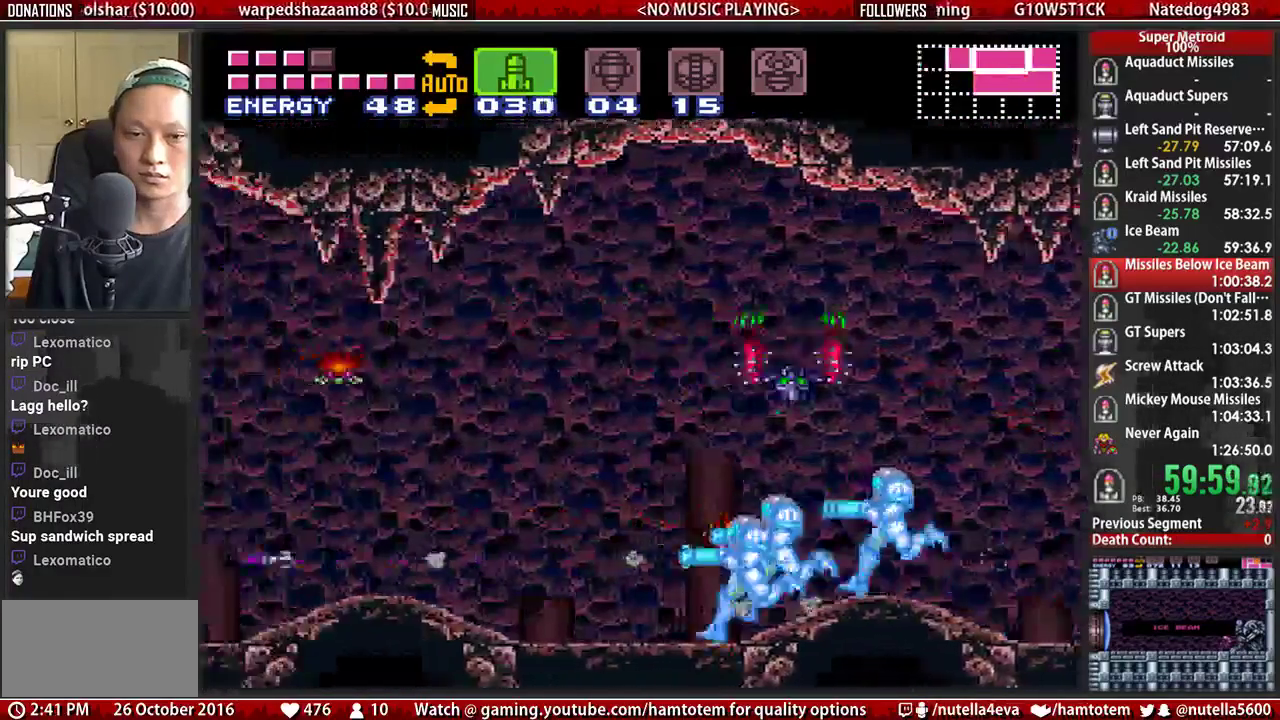
{"buttons": ["B", "X", "R1", "DPAD_LEFT"], "events": [[167, "SELECT", "down"], [250, "SELECT", "up"], [333, "R1", "down"], [483, "X", "down"]]}
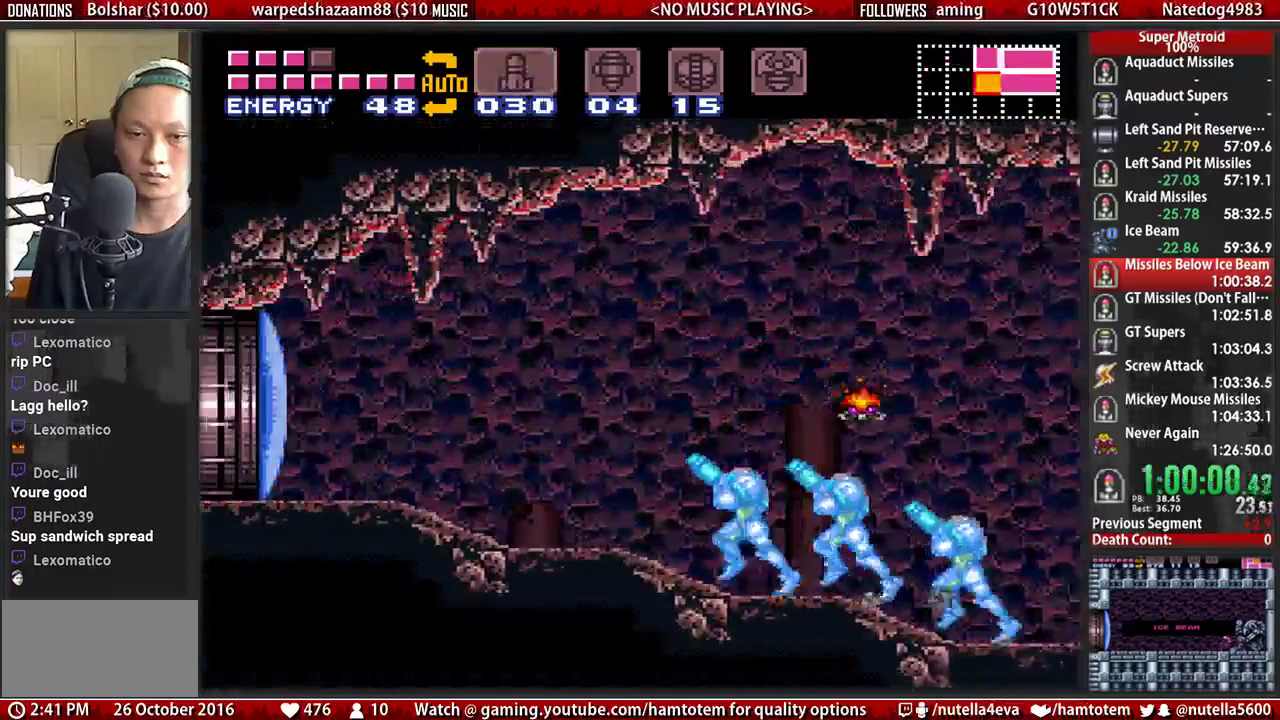
{"buttons": ["B", "DPAD_LEFT"], "events": [[133, "X", "up"], [217, "DPAD_DOWN", "down"], [217, "DPAD_LEFT", "up"], [217, "R1", "up"], [367, "DPAD_DOWN", "up"], [450, "DPAD_LEFT", "down"]]}
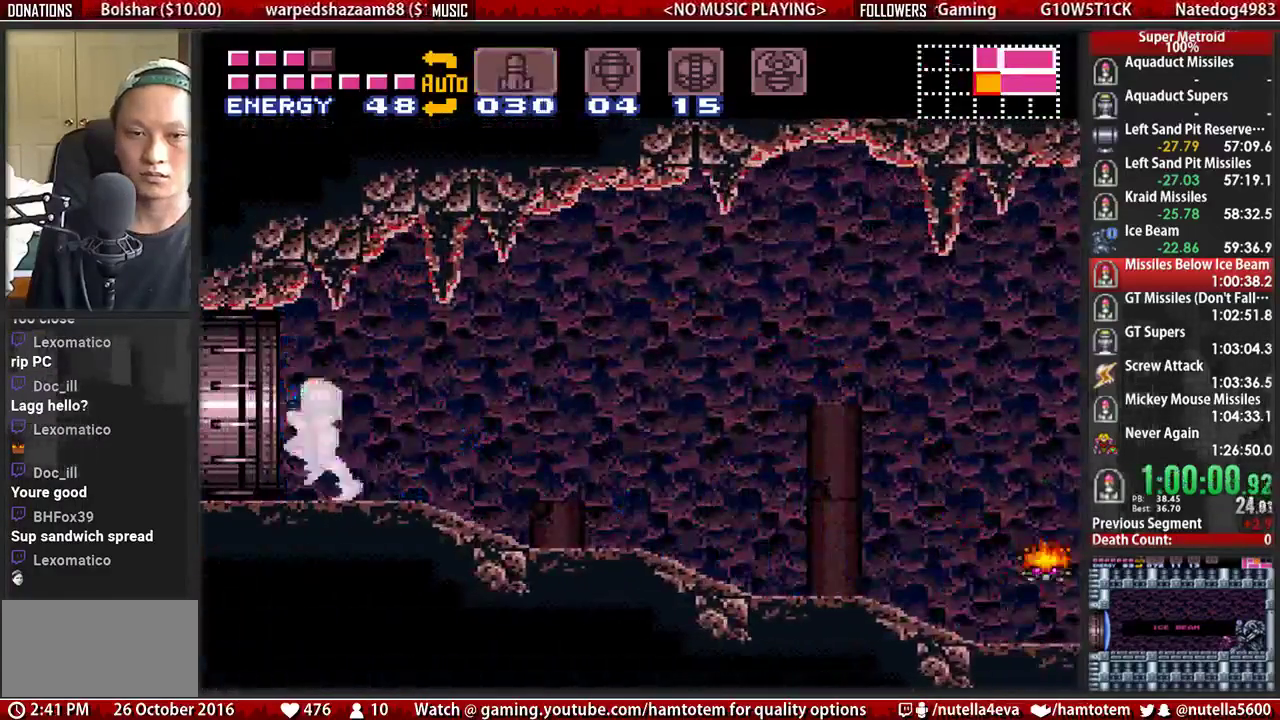
{"buttons": ["DPAD_LEFT"], "events": [[100, "X", "down"], [267, "X", "up"], [350, "B", "up"], [350, "DPAD_LEFT", "up"], [500, "DPAD_LEFT", "down"]]}
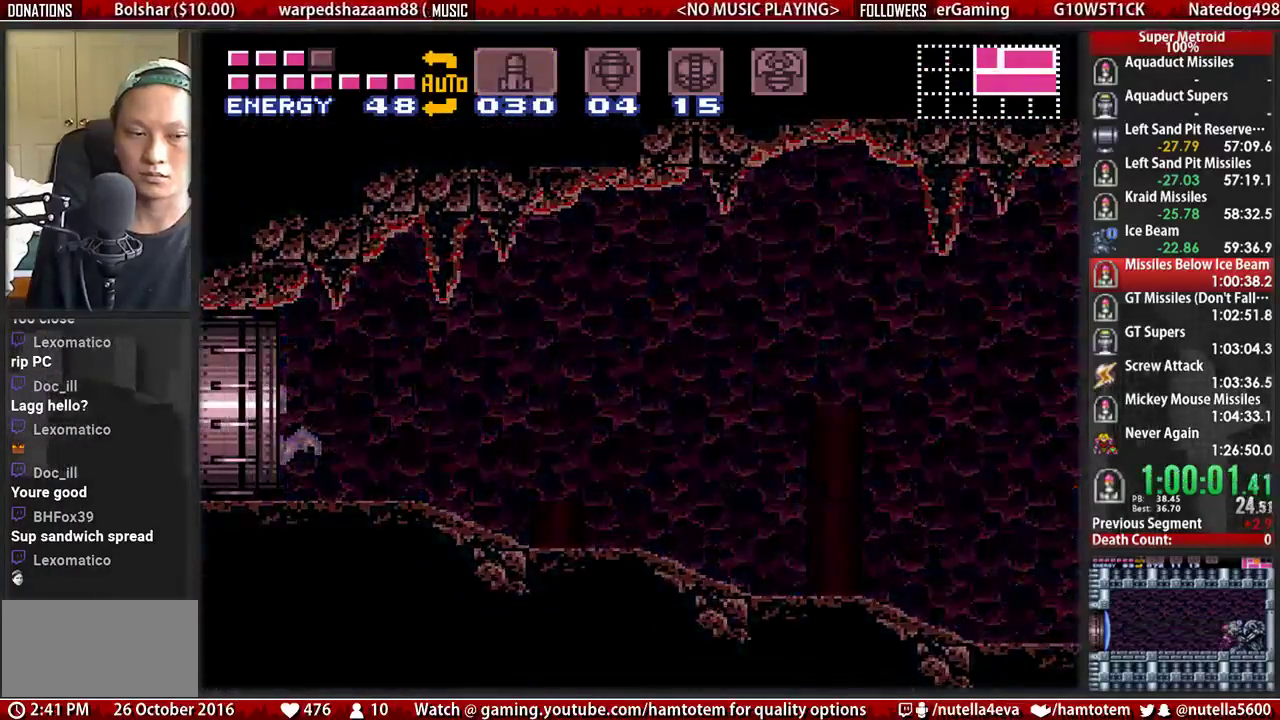
{"buttons": ["B", "DPAD_LEFT"], "events": [[83, "B", "down"]]}
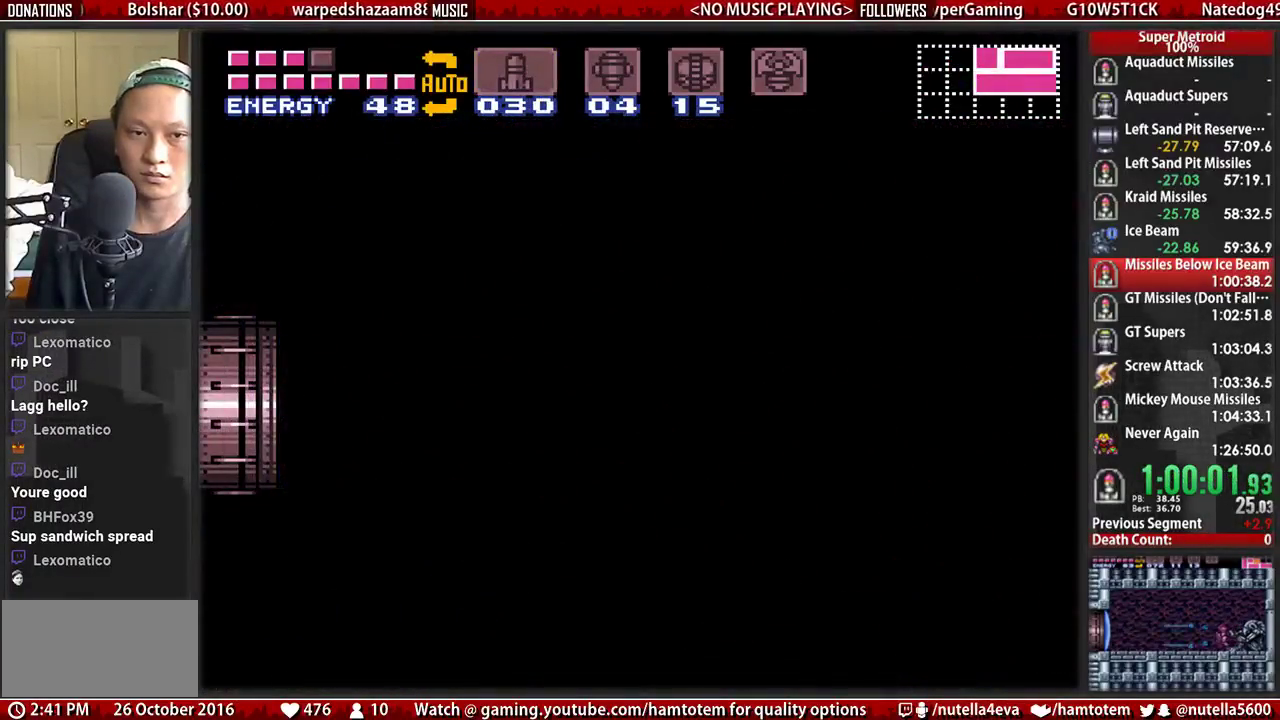
{"buttons": ["B", "DPAD_LEFT"], "events": []}
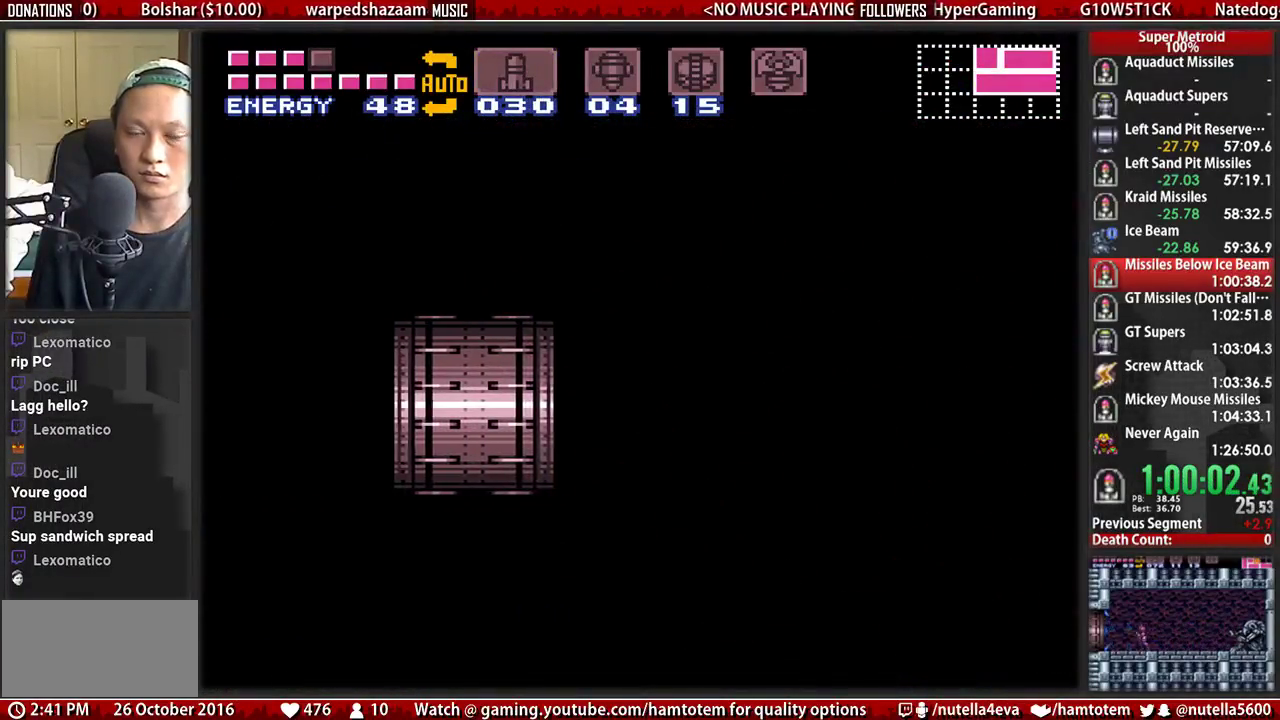
{"buttons": ["B", "DPAD_LEFT"], "events": []}
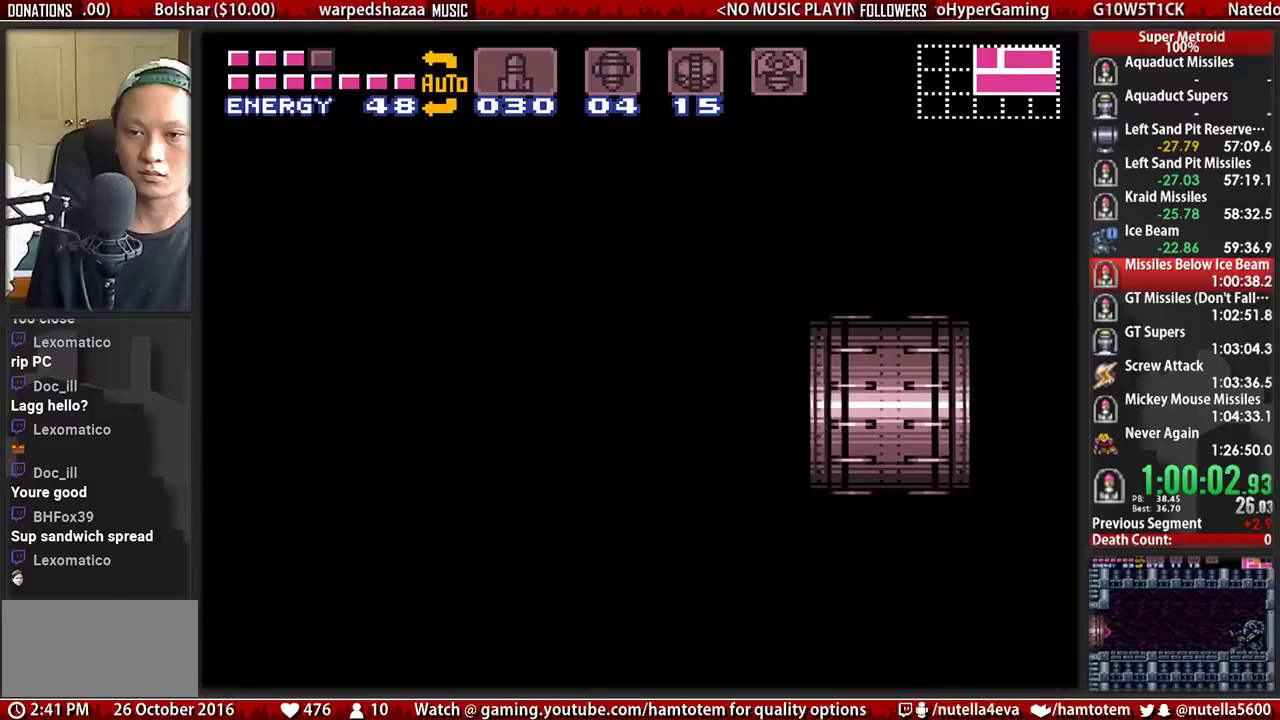
{"buttons": ["B", "DPAD_LEFT"], "events": []}
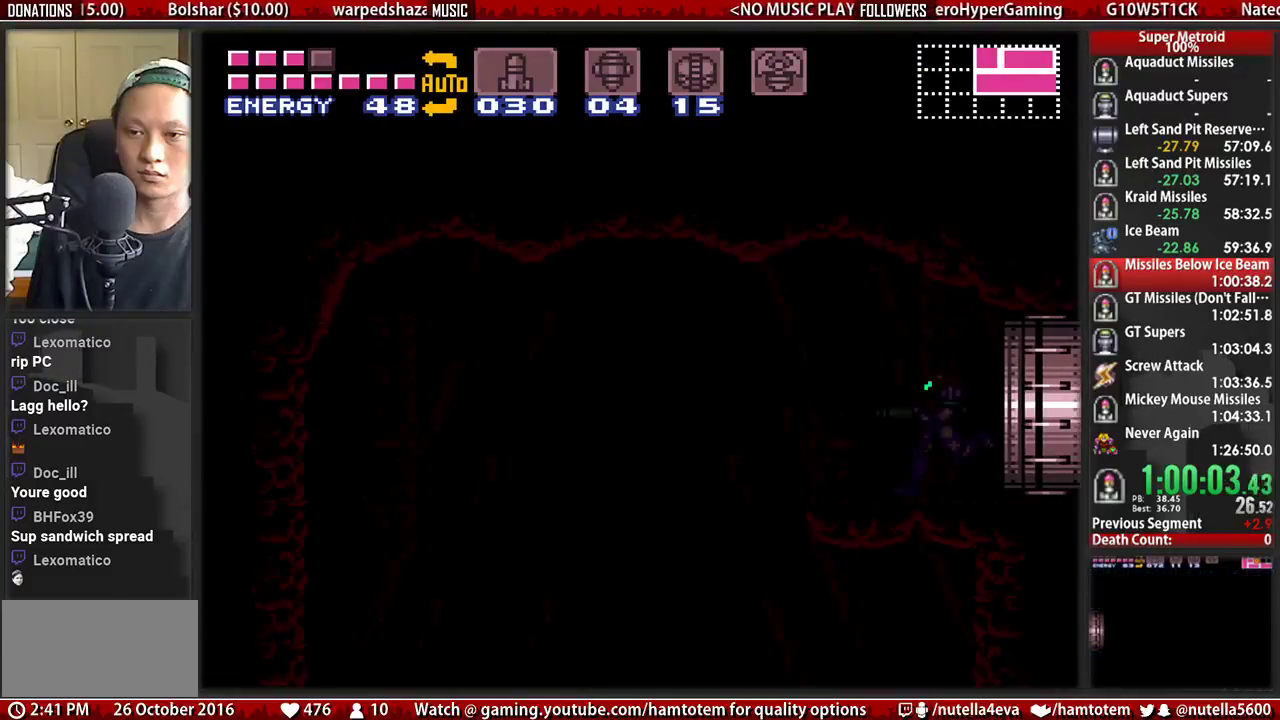
{"buttons": ["A", "DPAD_LEFT"], "events": [[500, "A", "down"], [500, "B", "up"]]}
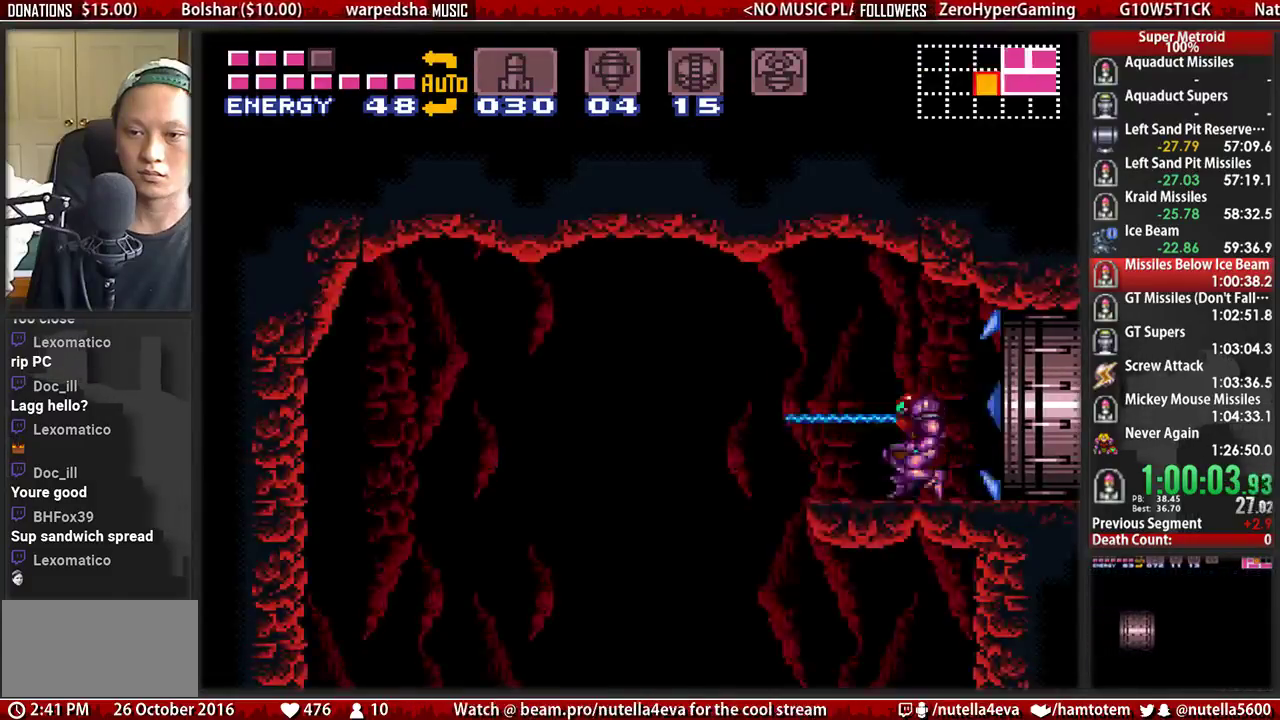
{"buttons": ["DPAD_LEFT"], "events": [[150, "A", "up"]]}
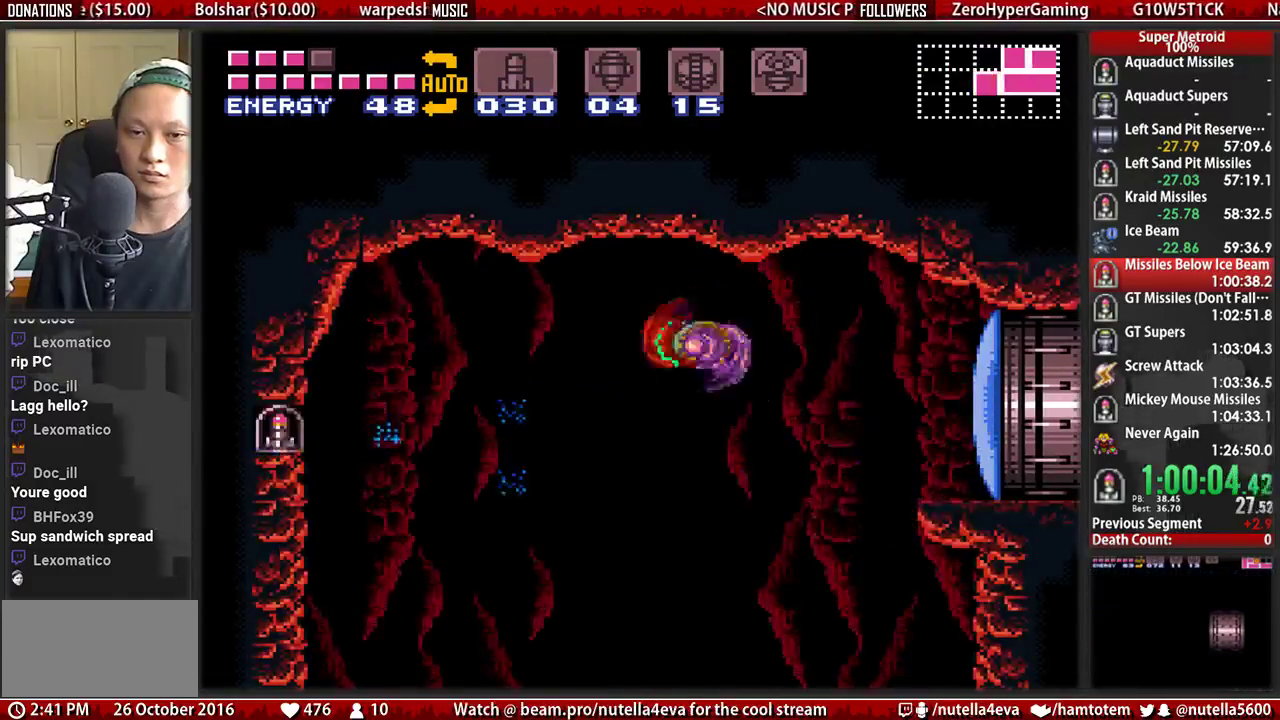
{"buttons": ["DPAD_LEFT"], "events": [[267, "A", "down"], [350, "A", "up"]]}
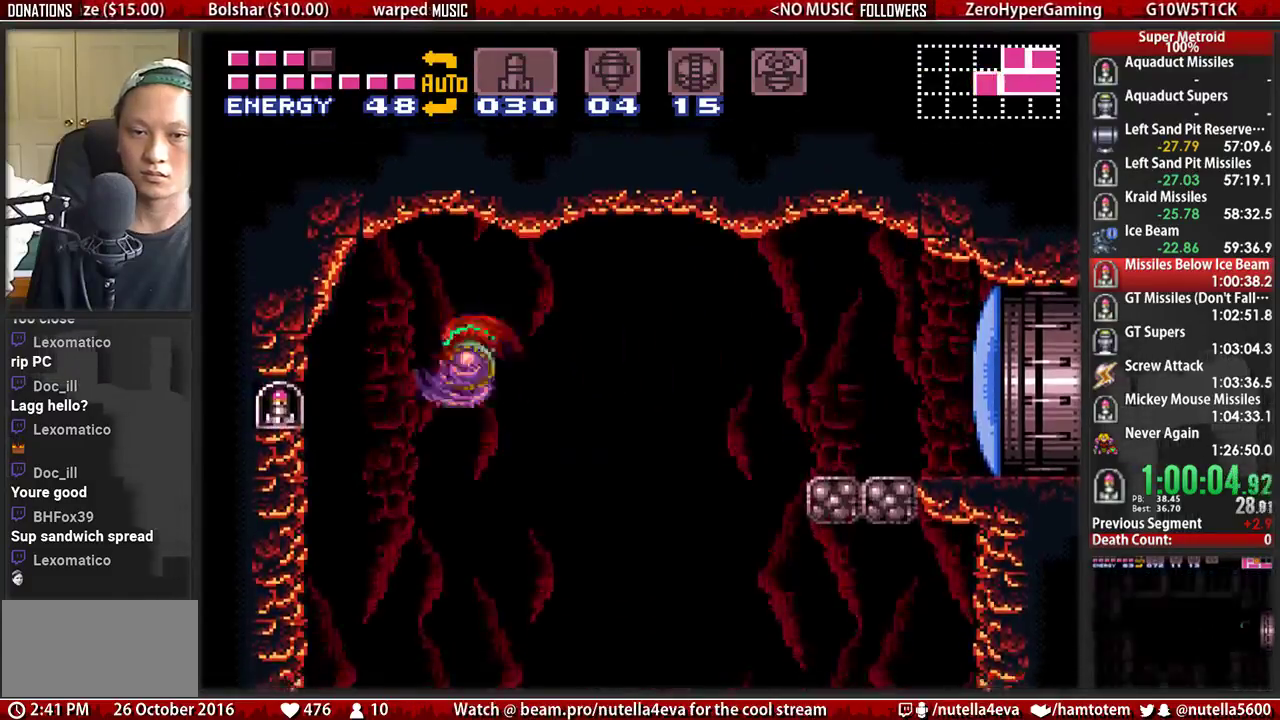
{"buttons": ["DPAD_LEFT"], "events": [[250, "A", "down"], [317, "A", "up"]]}
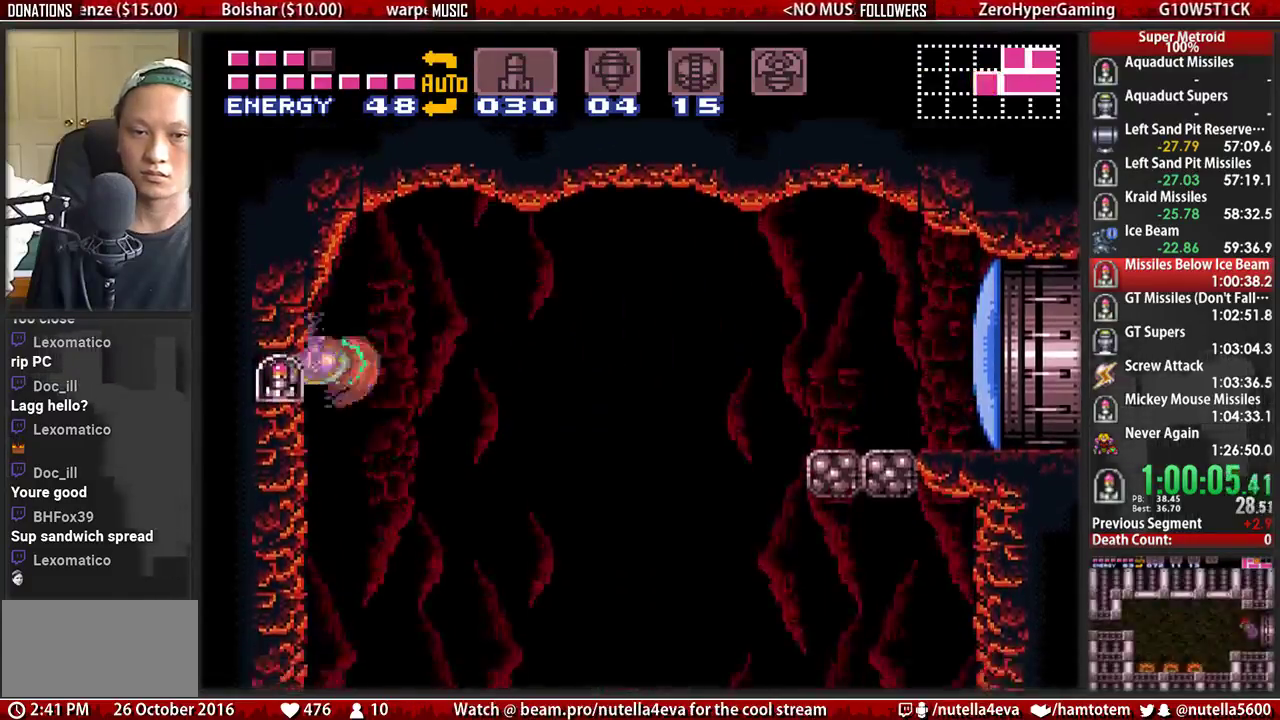
{"buttons": ["DPAD_LEFT"], "events": []}
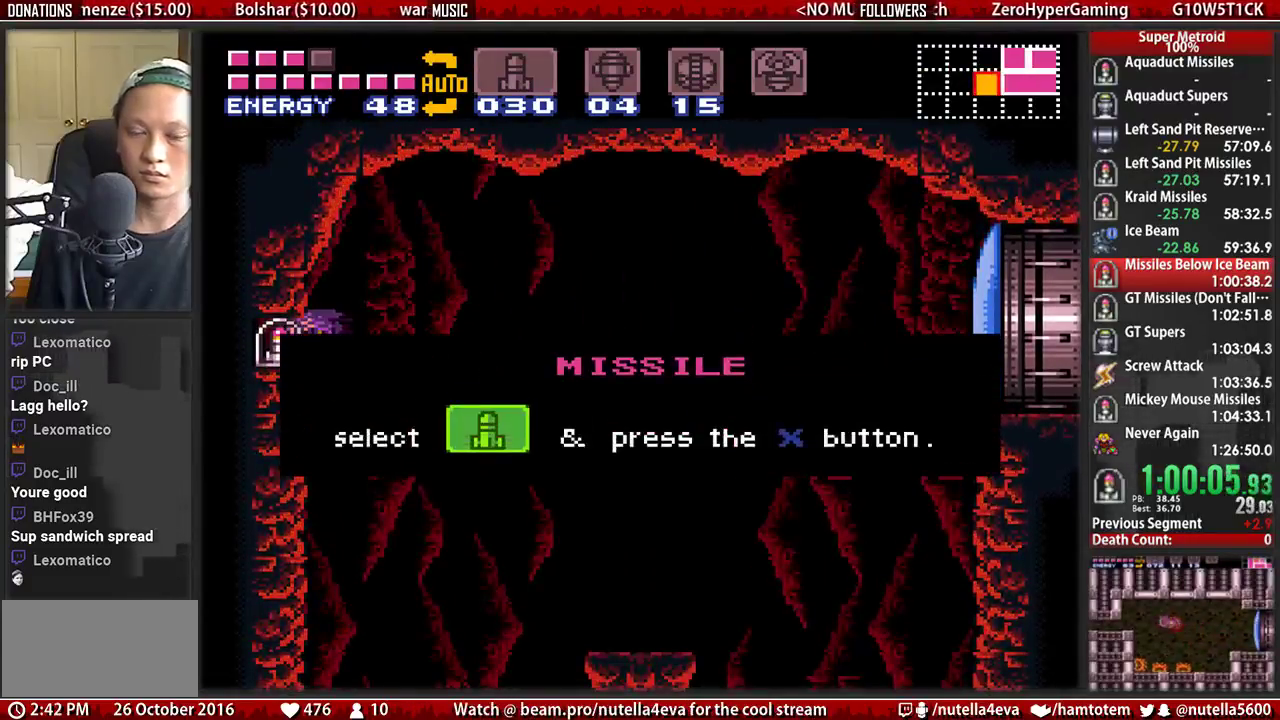
{"buttons": [], "events": [[333, "DPAD_LEFT", "up"]]}
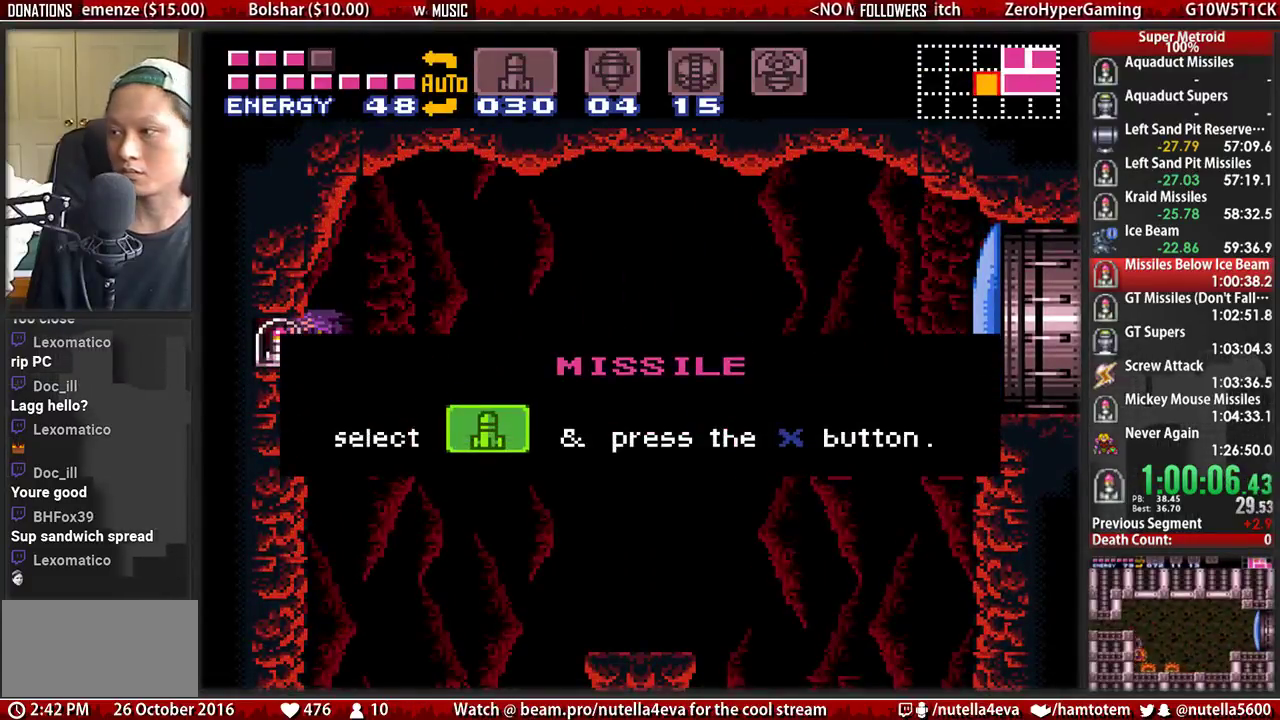
{"buttons": [], "events": []}
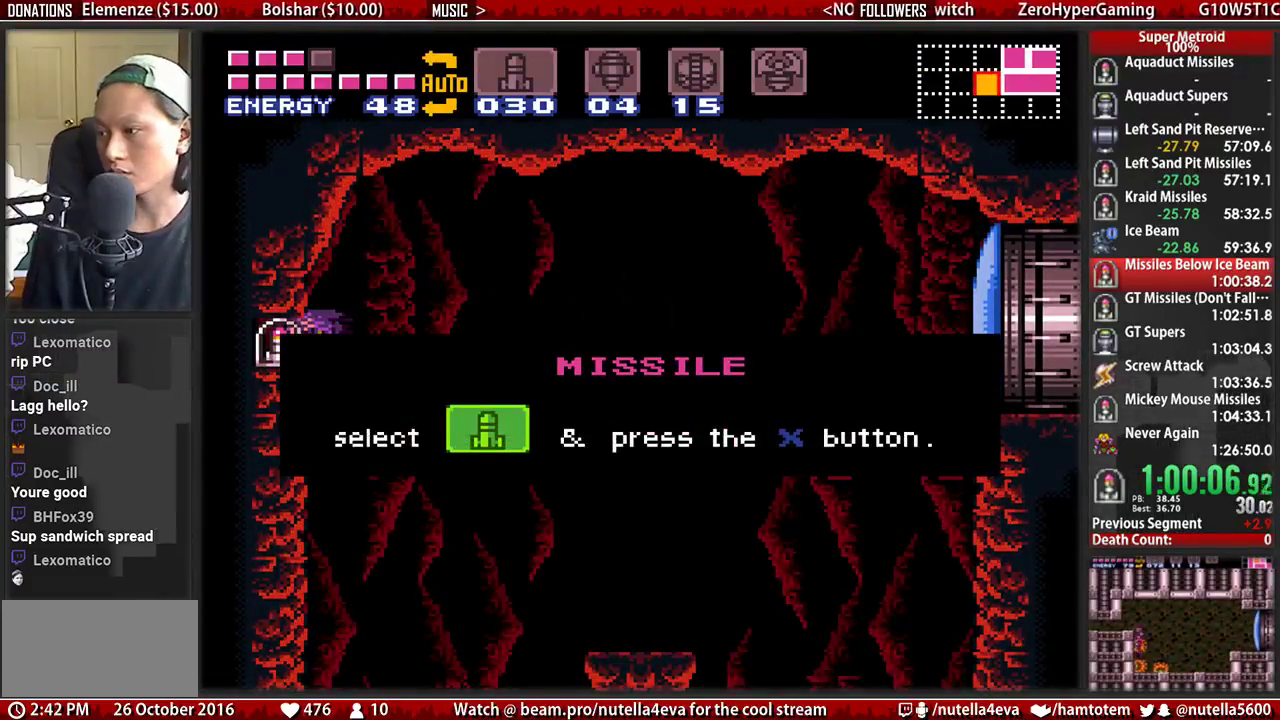
{"buttons": ["L1"], "events": [[200, "L1", "down"]]}
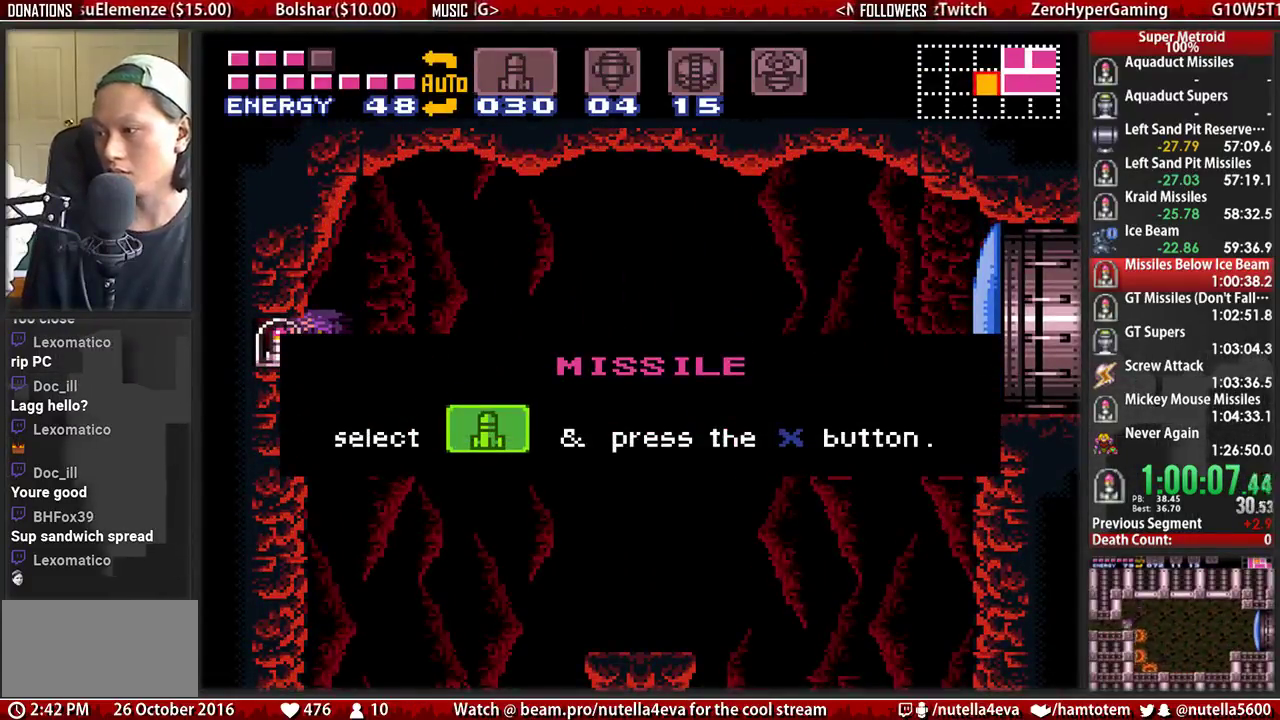
{"buttons": ["L1"], "events": []}
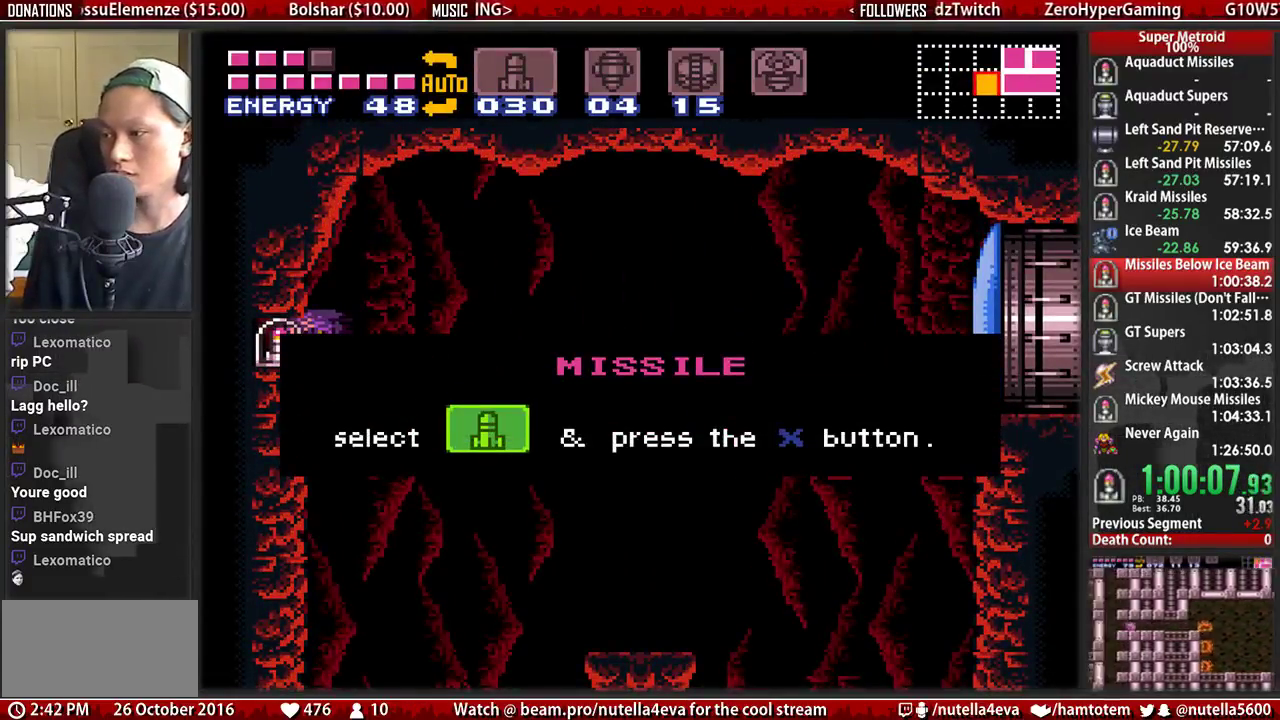
{"buttons": ["L1"], "events": []}
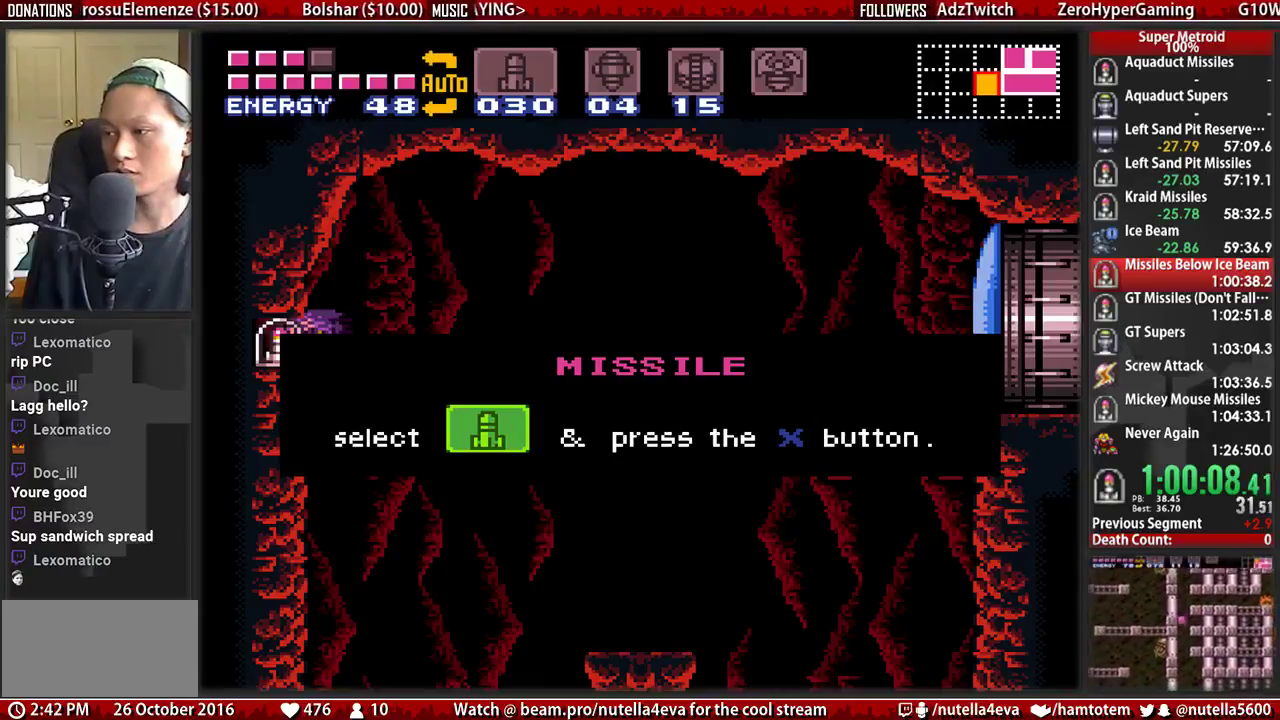
{"buttons": ["L1"], "events": []}